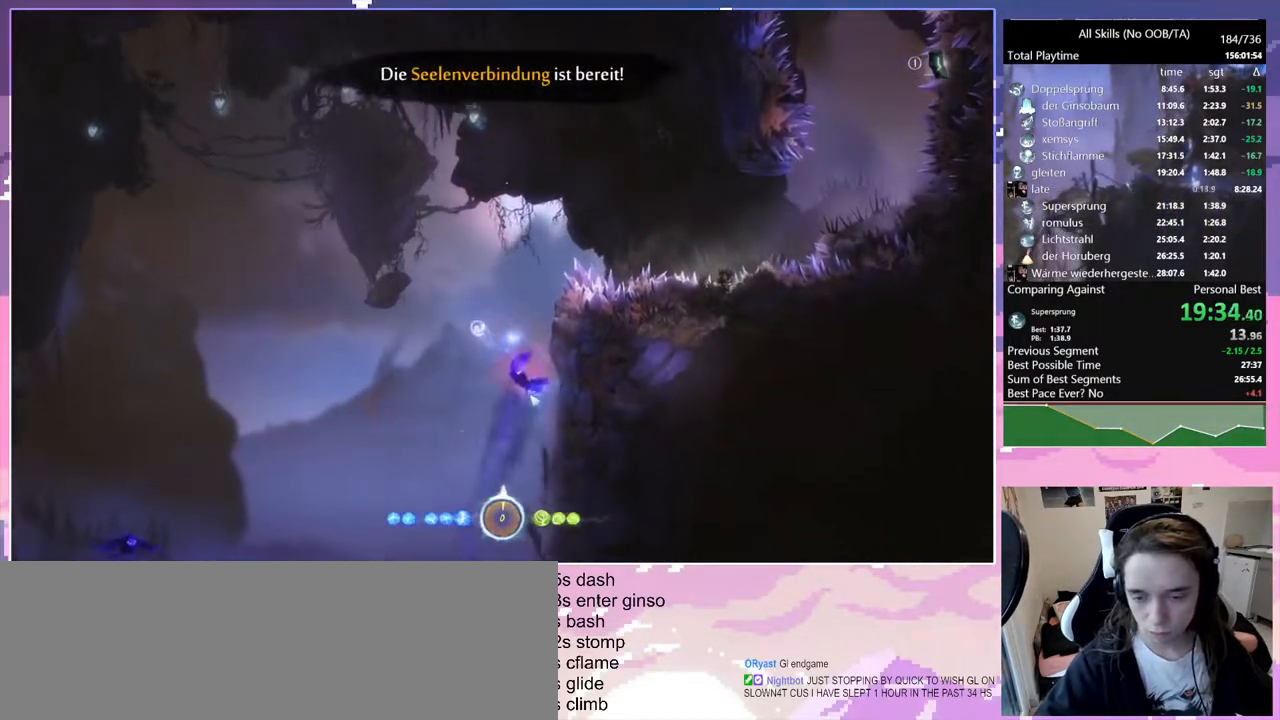
Gameplay with keyboard and mouse; each line is a JSON object with the keys and mouse buttons held at the frame after it. "events" lists presses ("down") and releases ("up") of "bash", "bash2", "bz", "cdash", "cjugg", "d", "debug", "escape", "glimb", "grade", "pause", "q", "rjump", "s", "sa", "save", "space", "ui", "z", "mouse_left", "mouse_wheel", "mouse_right", "mouse_mb4" and "mouse_mb5" between this image and that frame as [ms after this image, input, new state], when the widget could be followed in between. "mouse_left", "mouse_wheel", "mouse_right", "mouse_mb4", "mouse_mb5" = the "left", "wheel", "right", "mb4", "mb5" buttons of the "mouse" list. No other keys are recorded. "wheel" means that the mouse wheel is clicked or scrolled. Mouse movement is not recorded. Key names are as the overlay labels them; some are game actions (e.g. jump) rather than physical keys.
{"keys": [], "mouse": ["right"], "events": [[33, "space", "up"], [117, "bash", "down"], [117, "mouse_right", "down"], [167, "d", "up"], [450, "bash", "up"]]}
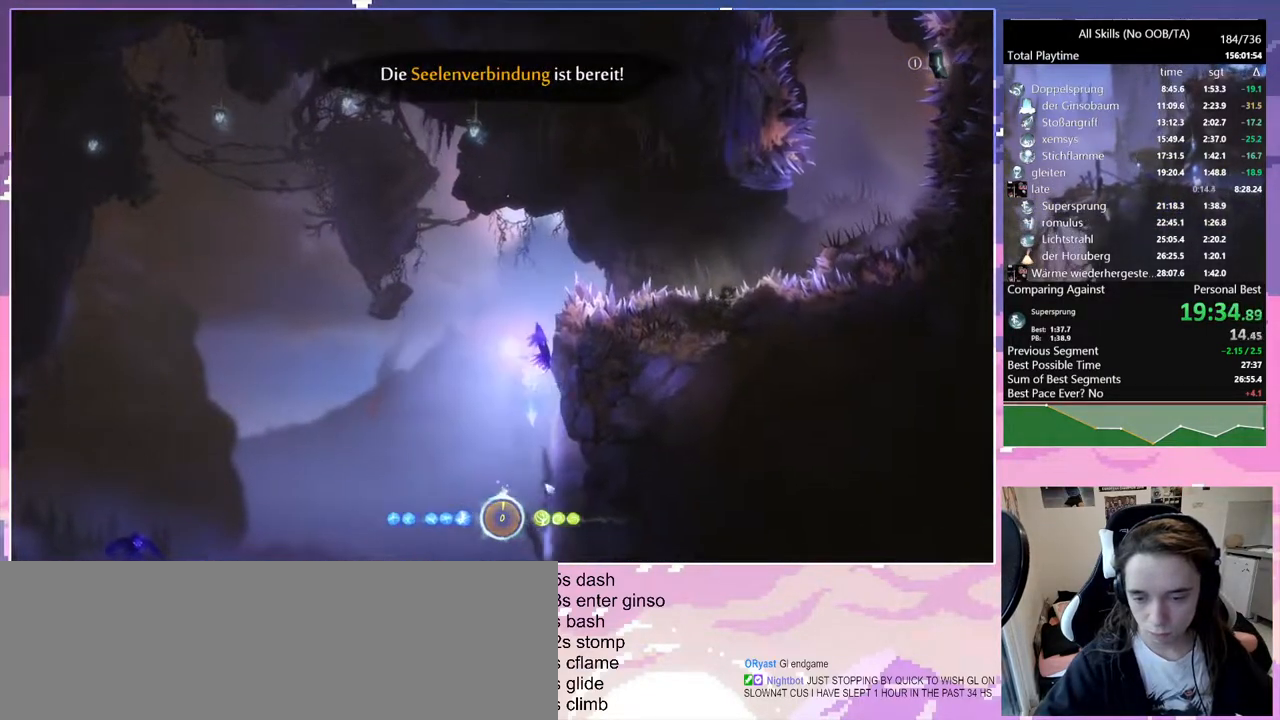
{"keys": ["d"], "mouse": [], "events": [[233, "d", "down"], [233, "mouse_right", "up"]]}
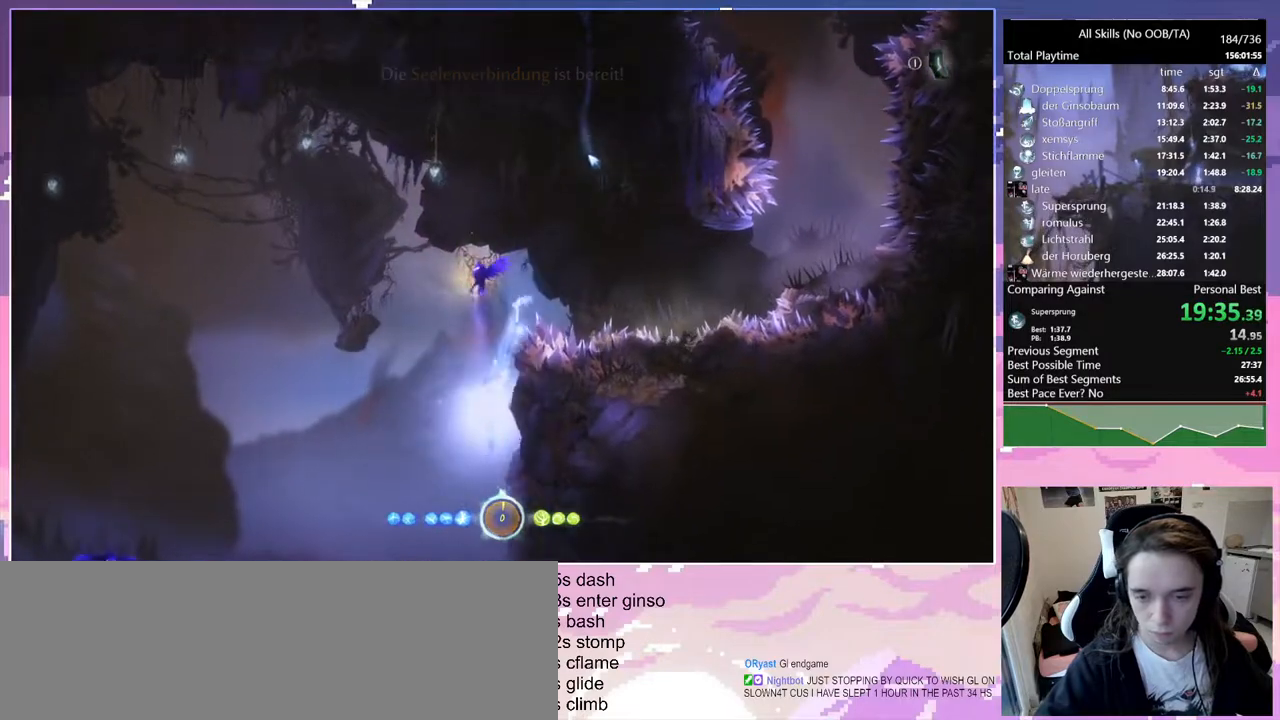
{"keys": ["d"], "mouse": [], "events": []}
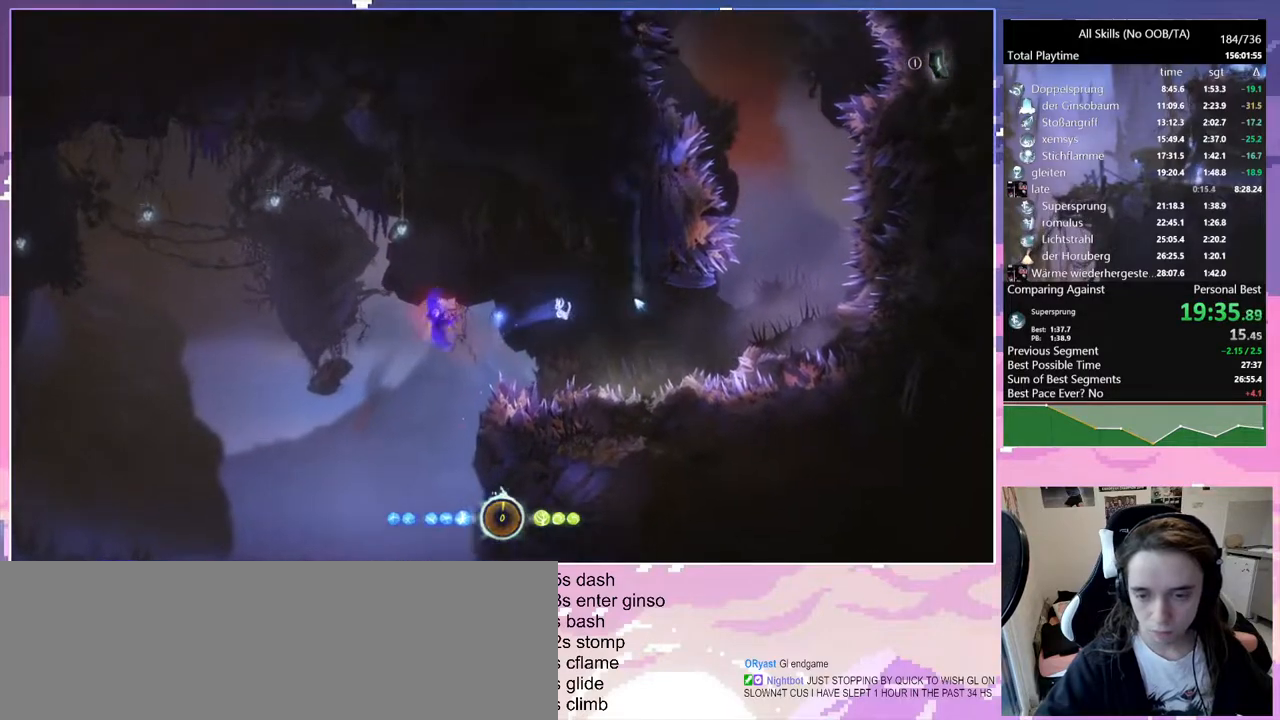
{"keys": ["d", "q", "space"], "mouse": [], "events": [[500, "q", "down"], [500, "space", "down"]]}
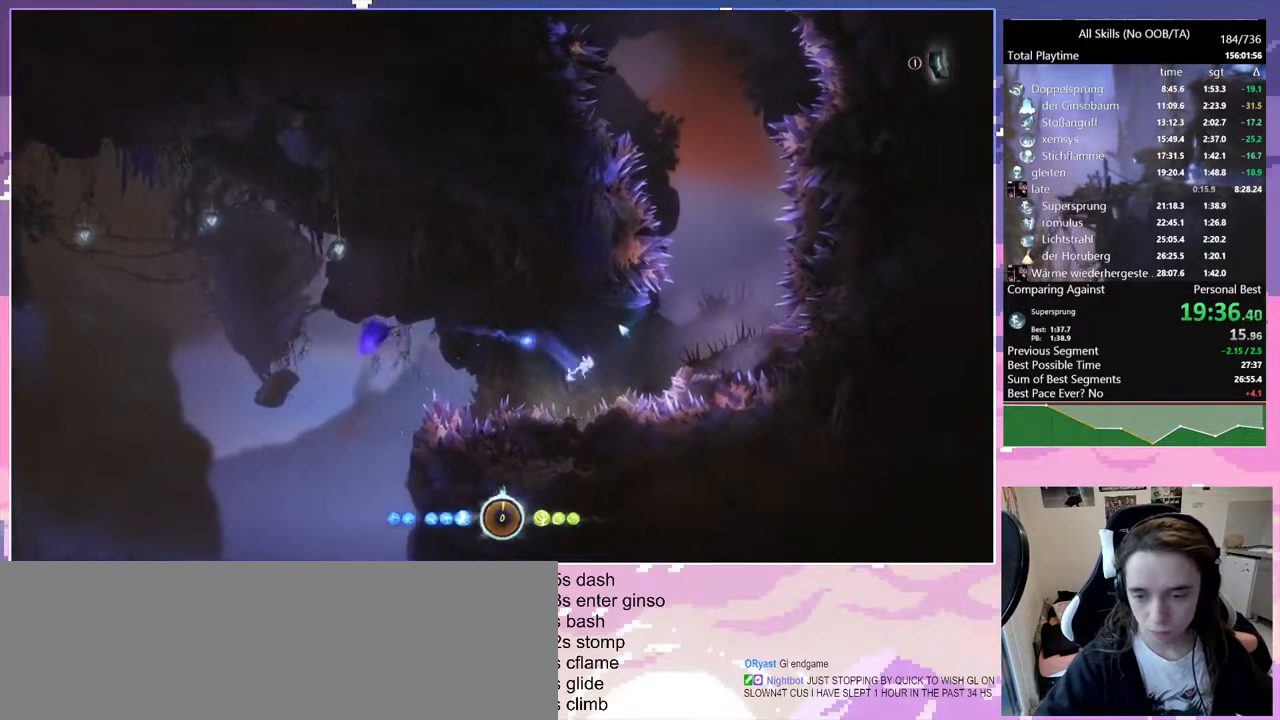
{"keys": [], "mouse": [], "events": [[50, "d", "up"], [133, "space", "up"], [183, "q", "up"]]}
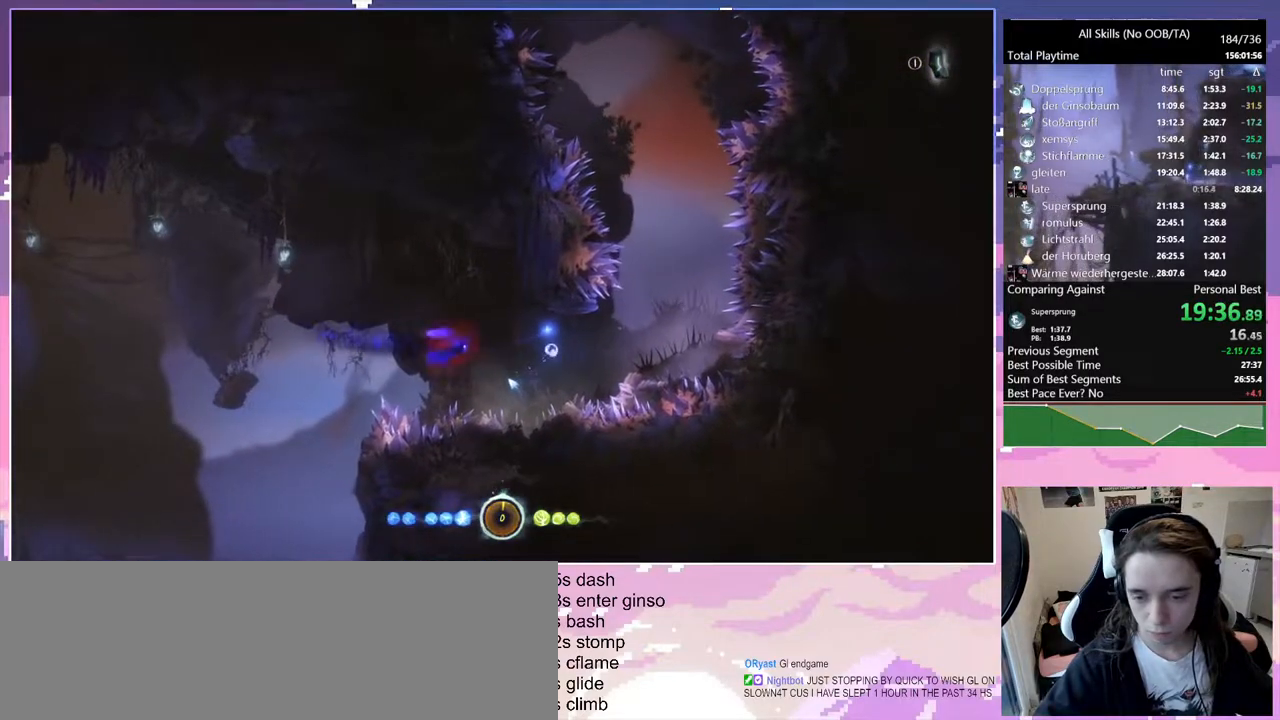
{"keys": ["d"], "mouse": [], "events": [[50, "bash", "down"], [50, "mouse_right", "down"], [100, "d", "down"], [333, "bash", "up"], [333, "mouse_right", "up"]]}
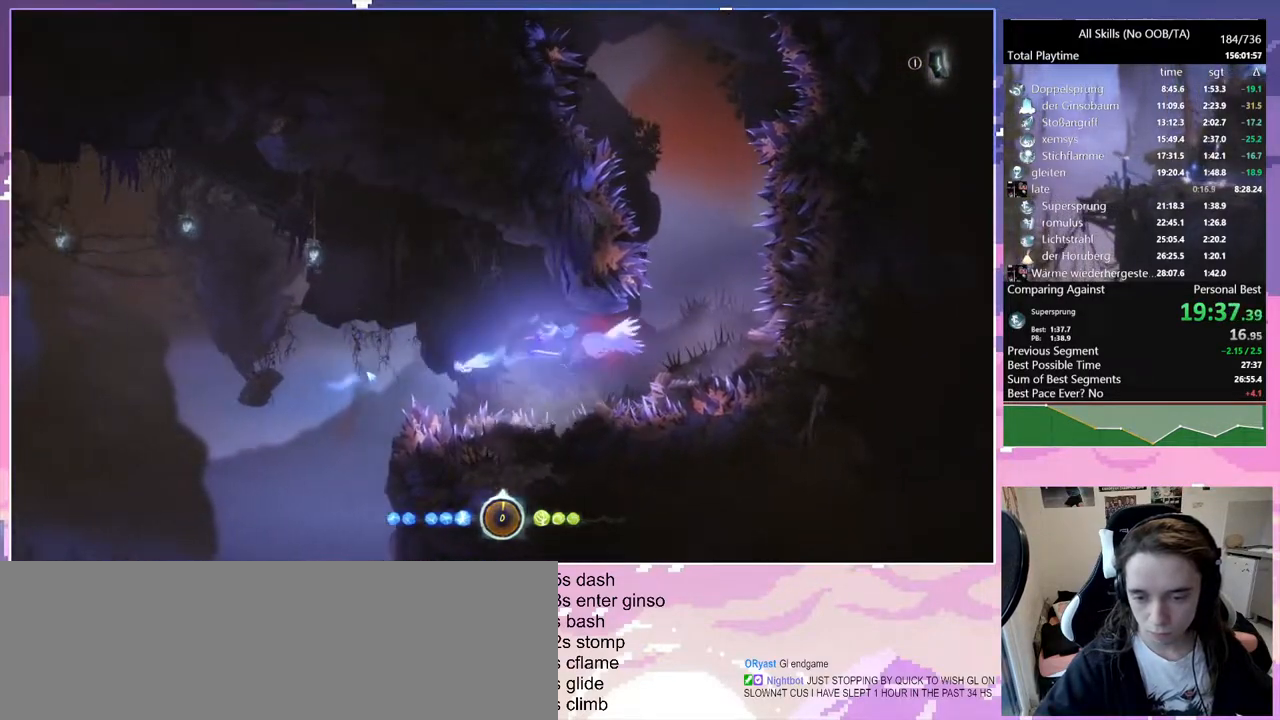
{"keys": ["d", "glimb"], "mouse": [], "events": [[33, "mouse_left", "down"], [117, "mouse_left", "up"], [167, "space", "down"], [400, "glimb", "down"], [500, "space", "up"]]}
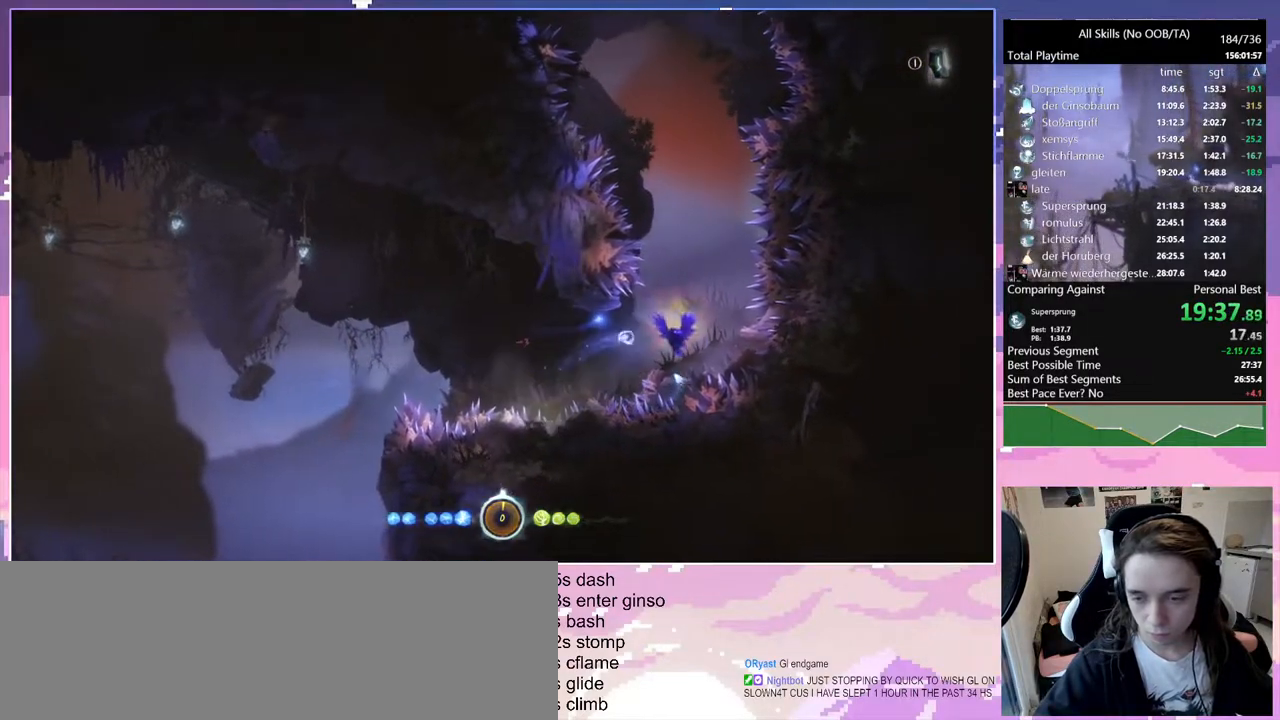
{"keys": ["d", "glimb"], "mouse": ["right"], "events": [[33, "bash", "down"], [33, "mouse_right", "down"], [83, "d", "up"], [283, "d", "down"], [333, "bash", "up"]]}
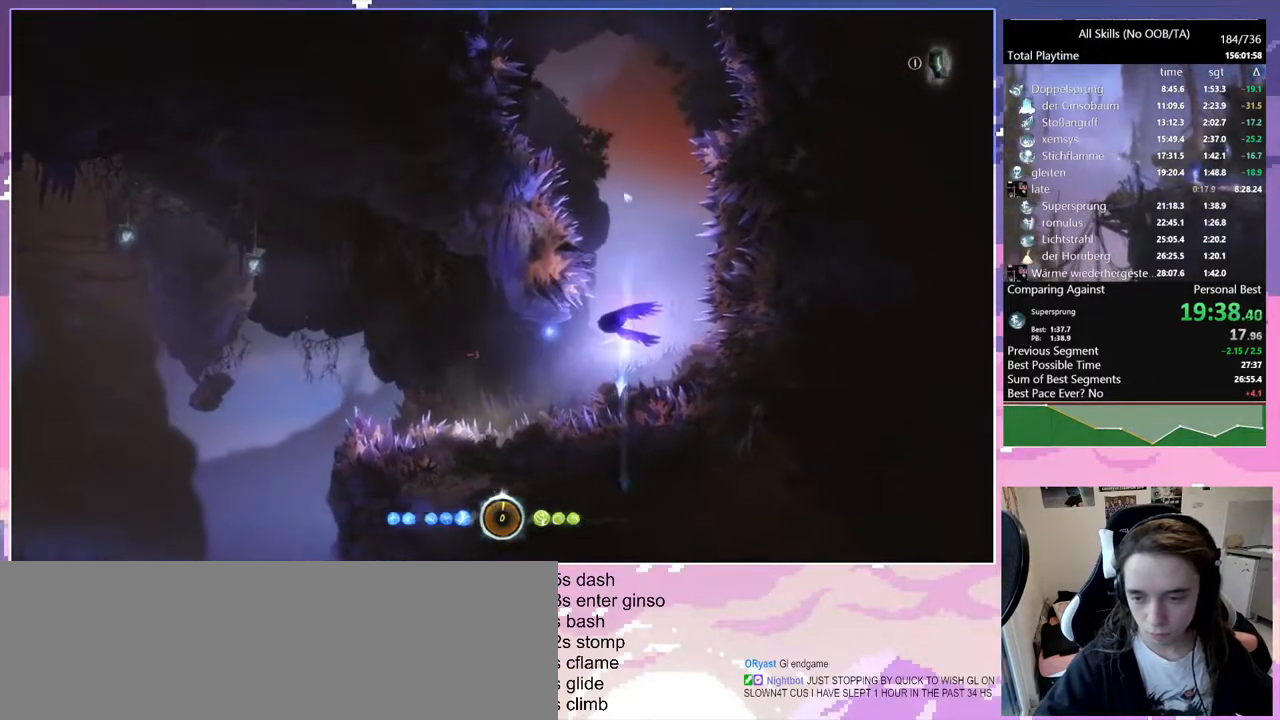
{"keys": ["bash", "glimb"], "mouse": ["right"], "events": [[117, "mouse_right", "up"], [283, "d", "up"], [333, "bash", "down"], [333, "mouse_right", "down"]]}
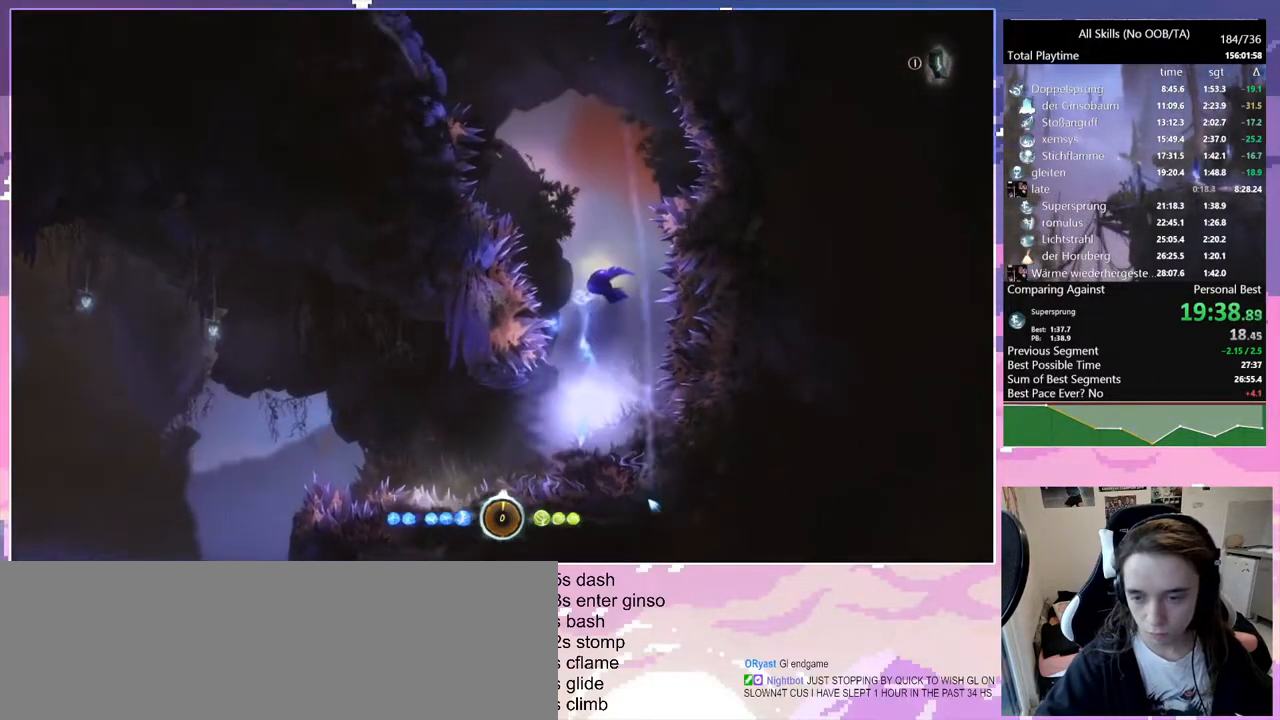
{"keys": ["bash", "cdash"], "mouse": ["right"], "events": [[167, "bash", "up"], [167, "mouse_right", "up"], [450, "cdash", "down"], [450, "glimb", "up"], [500, "bash", "down"], [500, "mouse_right", "down"]]}
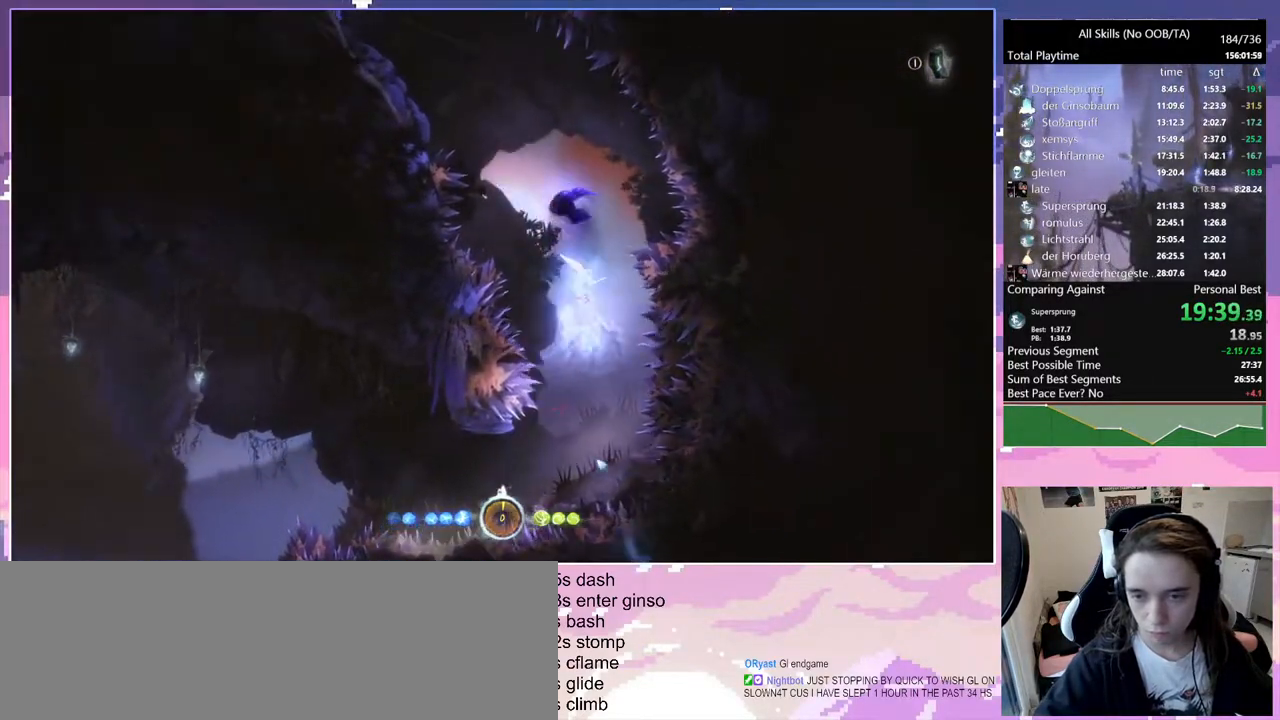
{"keys": [], "mouse": [], "events": [[83, "cdash", "up"], [283, "bash", "up"], [283, "mouse_right", "up"]]}
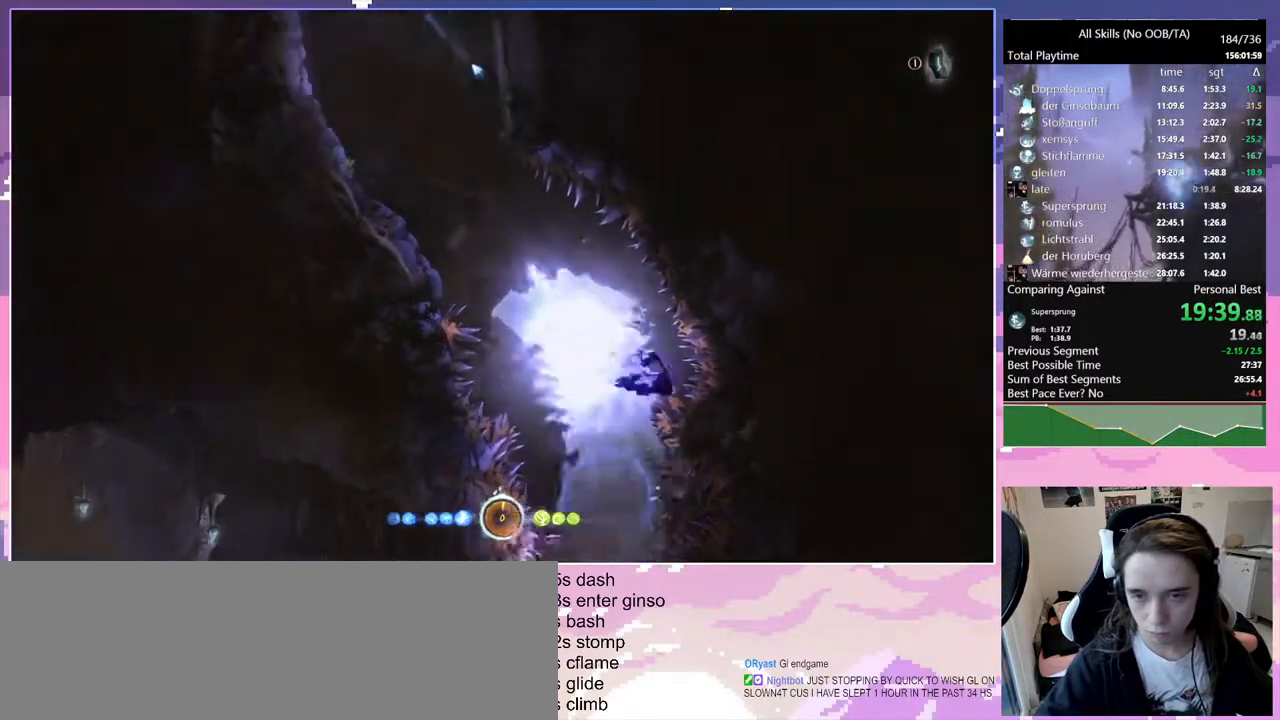
{"keys": [], "mouse": [], "events": [[150, "q", "down"], [350, "q", "up"], [350, "space", "down"], [433, "space", "up"]]}
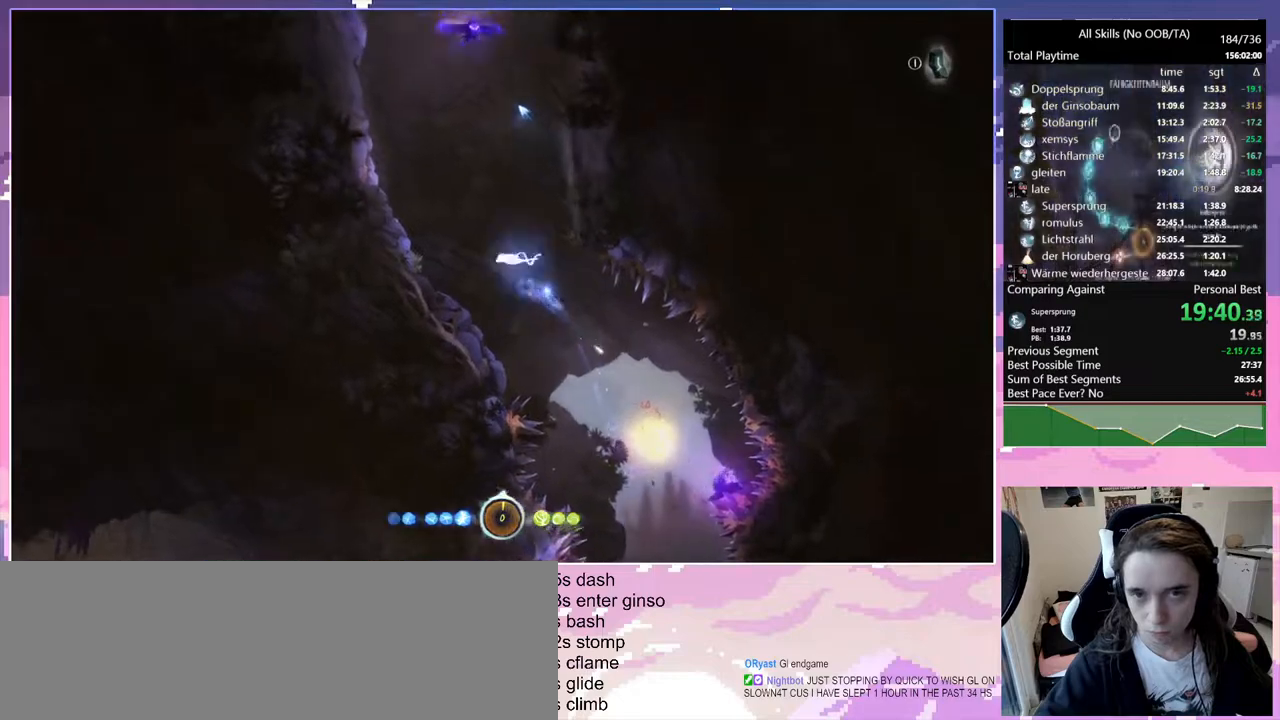
{"keys": ["q"], "mouse": [], "events": [[33, "bash", "down"], [33, "cdash", "down"], [33, "mouse_right", "down"], [33, "q", "down"], [117, "cdash", "up"], [350, "bash", "up"], [350, "mouse_right", "up"]]}
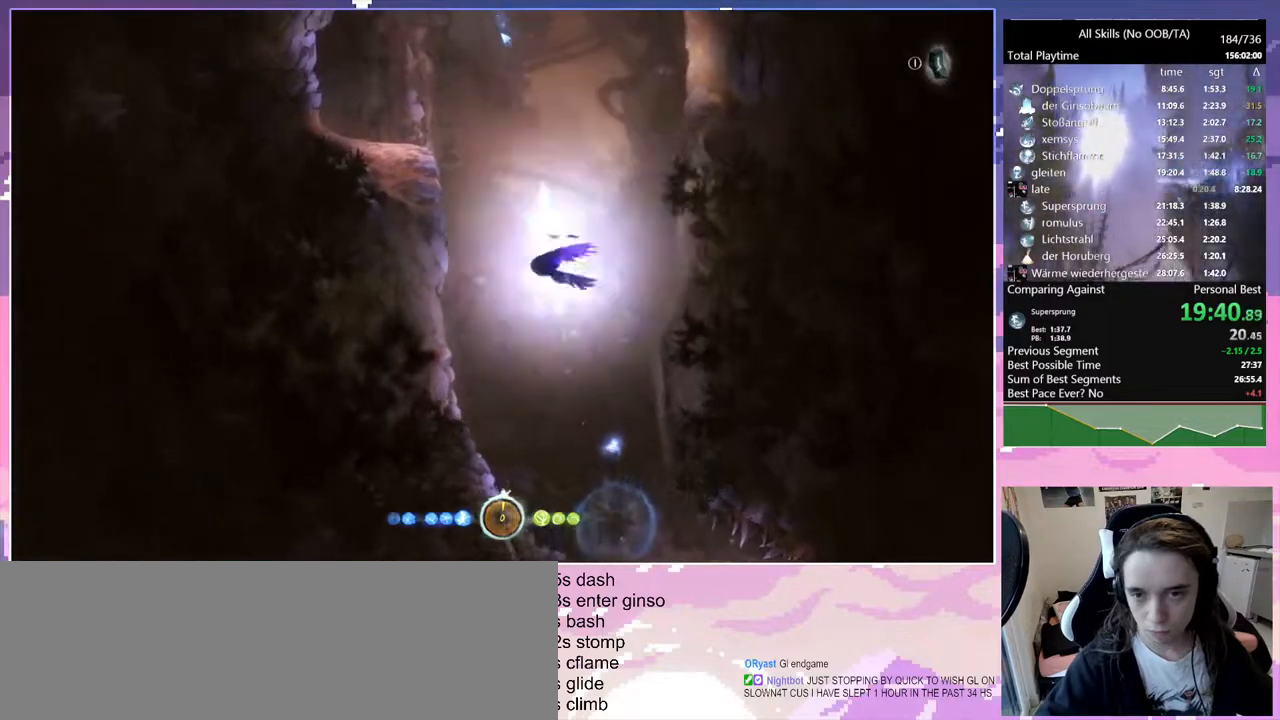
{"keys": ["q"], "mouse": [], "events": [[283, "mouse_left", "down"], [417, "mouse_left", "up"]]}
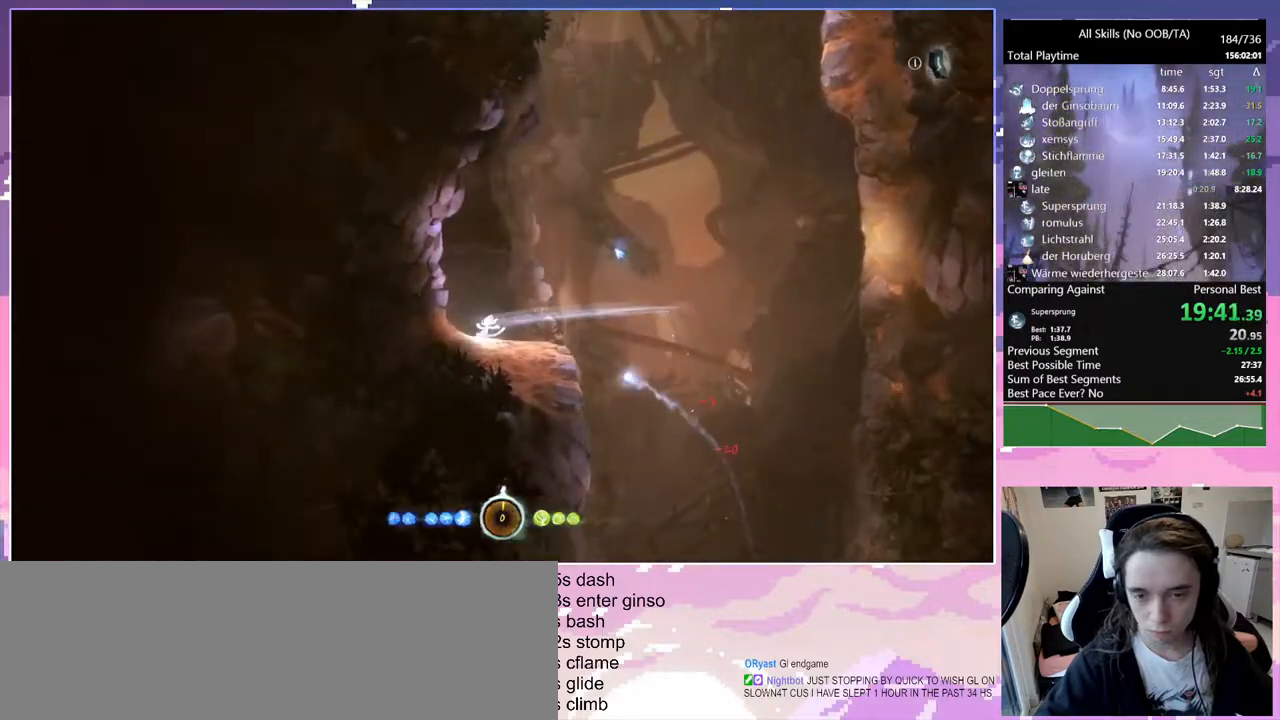
{"keys": ["d", "space"], "mouse": [], "events": [[200, "mouse_left", "down"], [300, "mouse_left", "up"], [400, "d", "down"], [433, "q", "up"], [483, "space", "down"]]}
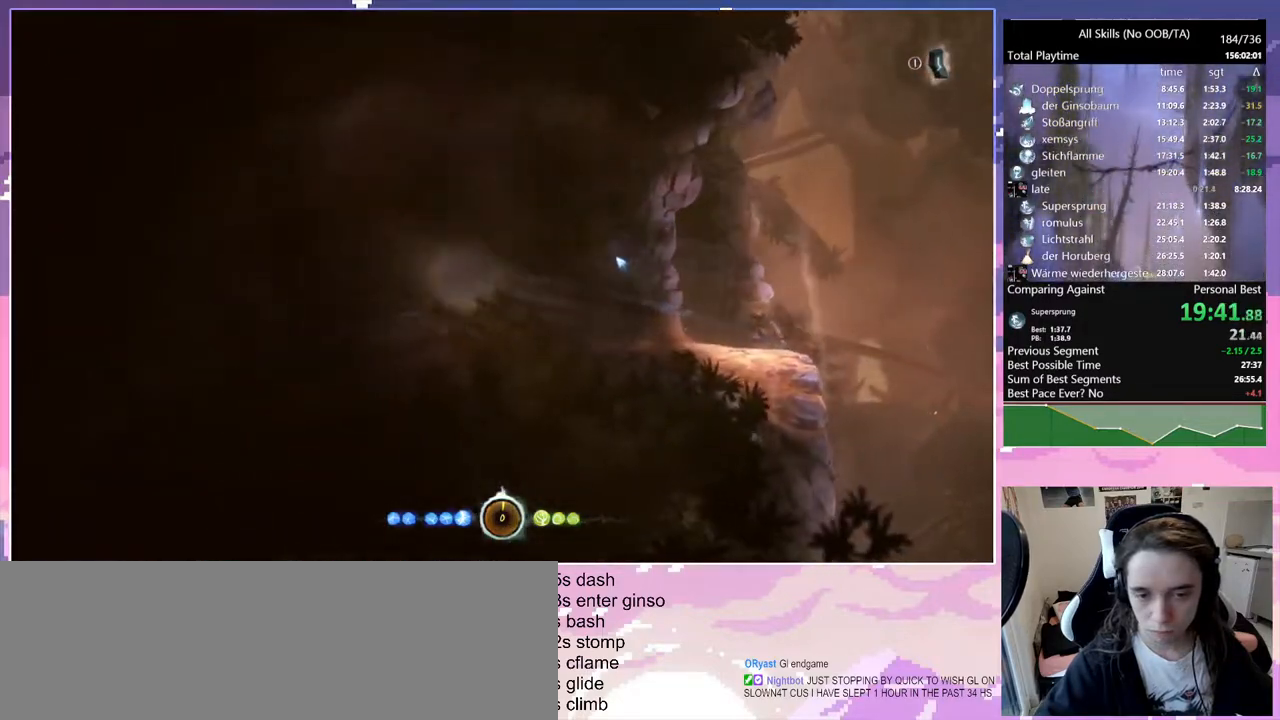
{"keys": ["s"], "mouse": [], "events": [[117, "cdash", "down"], [117, "d", "up"], [117, "space", "up"], [267, "cdash", "up"], [267, "s", "down"], [317, "space", "down"], [350, "cdash", "down"], [350, "s", "up"], [400, "space", "up"], [450, "s", "down"], [483, "cdash", "up"]]}
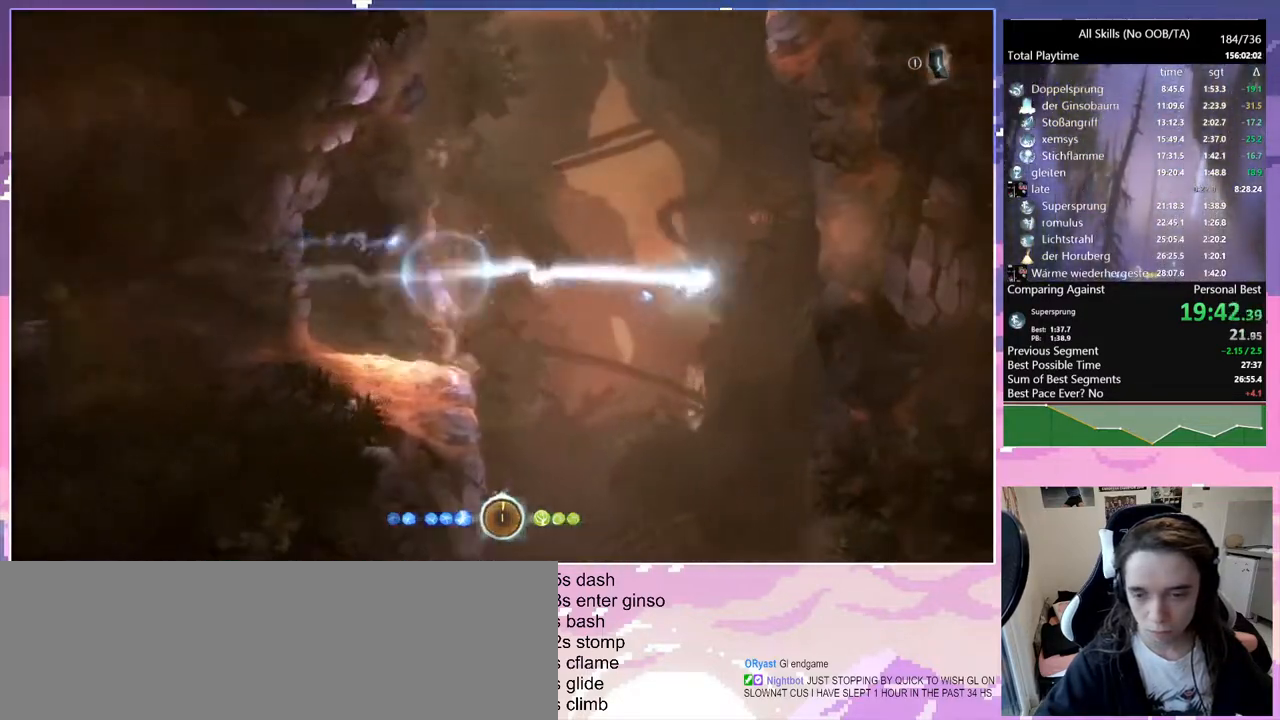
{"keys": ["d", "space"], "mouse": [], "events": [[50, "d", "down"], [133, "s", "up"], [417, "space", "down"]]}
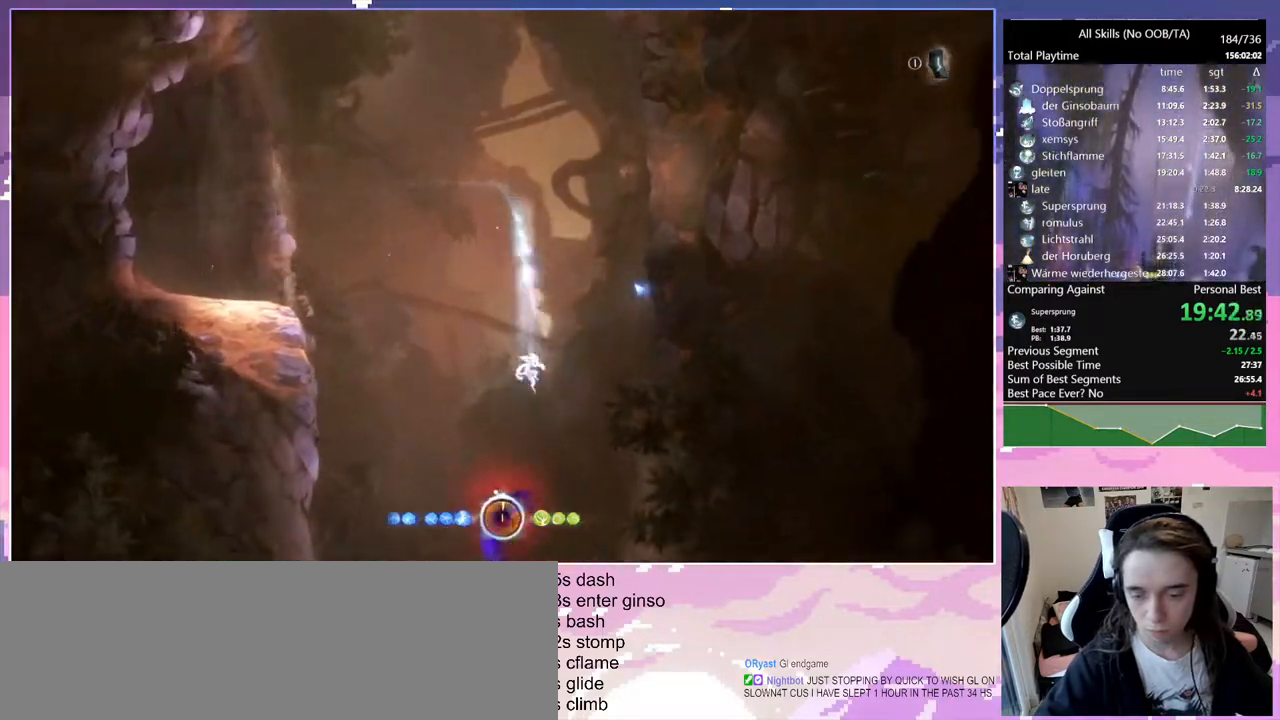
{"keys": ["q", "rjump"], "mouse": [], "events": [[67, "space", "up"], [250, "d", "up"], [250, "q", "down"], [433, "rjump", "down"]]}
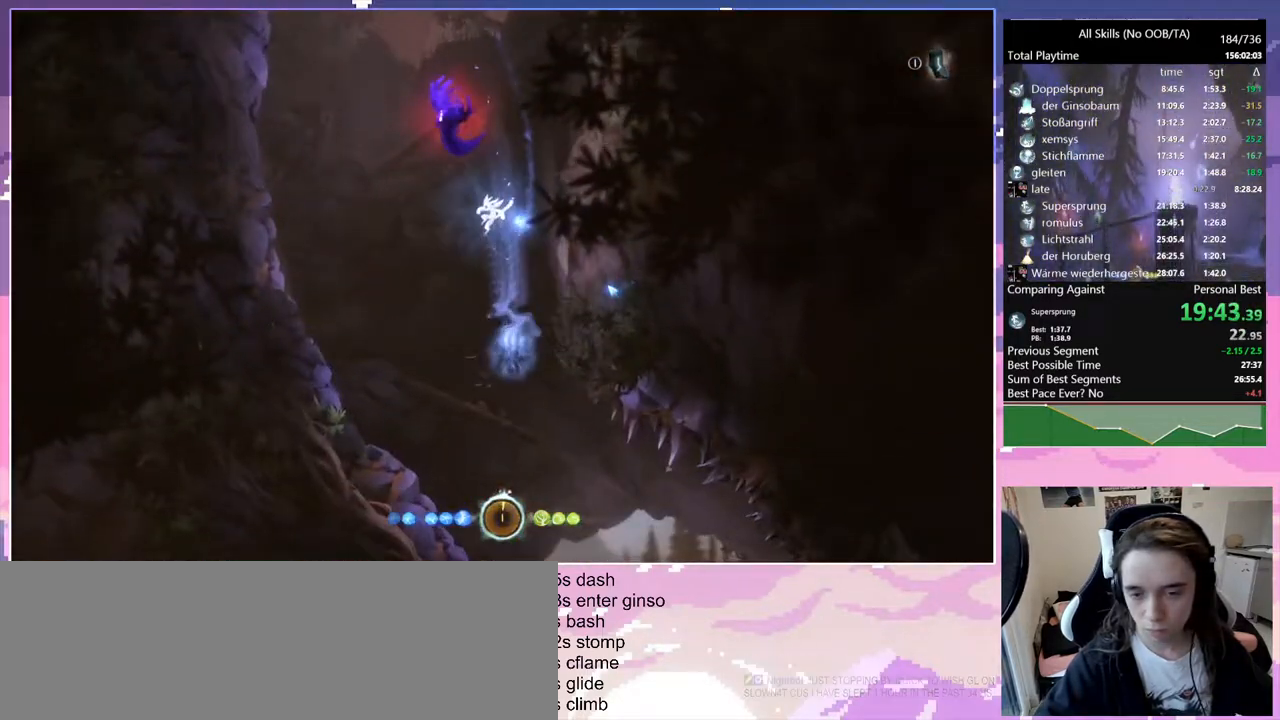
{"keys": ["rjump"], "mouse": [], "events": [[250, "q", "up"]]}
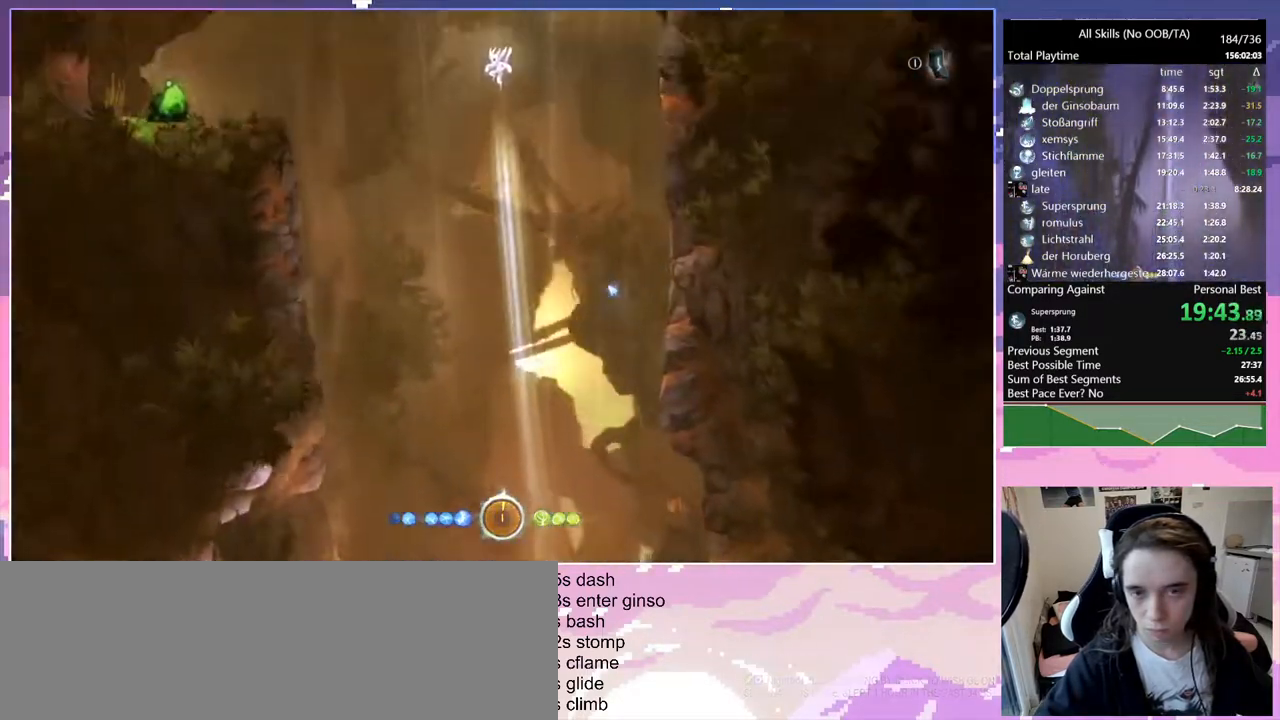
{"keys": ["q", "rjump"], "mouse": [], "events": [[133, "q", "down"]]}
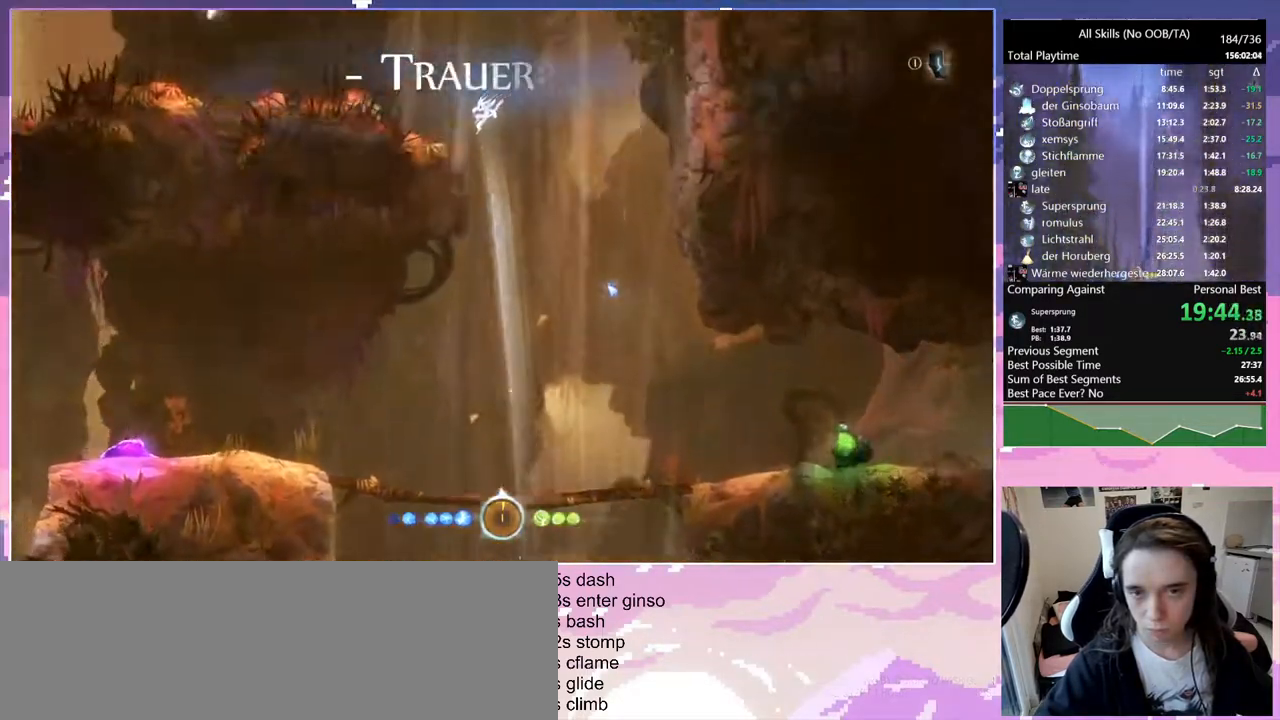
{"keys": ["q"], "mouse": [], "events": [[17, "rjump", "up"]]}